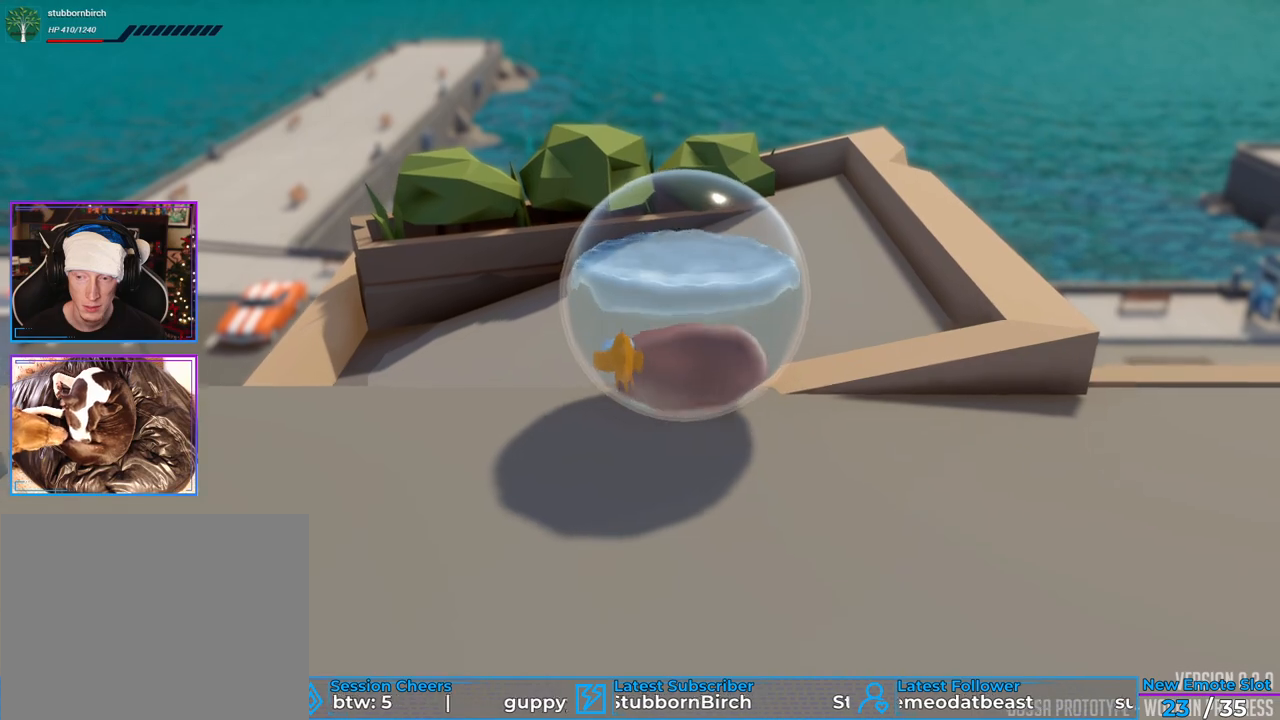
Gameplay with a controller (Xbox layout); each line is a JSON object with the inputs held at the frame after it (dt_ms = milliseconds from this image to that frame). "events" lists button and stick changes between this image and that frame as [ms after this image, input, new state], when the widget could be followed in between. Not read: A DPAD_DOWN DPAD_LEFT DPAD_RIGHT DPAD_UP L1 L2 L3 R1 R2 R3 SELECT.
{"dt_ms": 500, "buttons": [], "left_stick": "center", "right_stick": "center", "events": []}
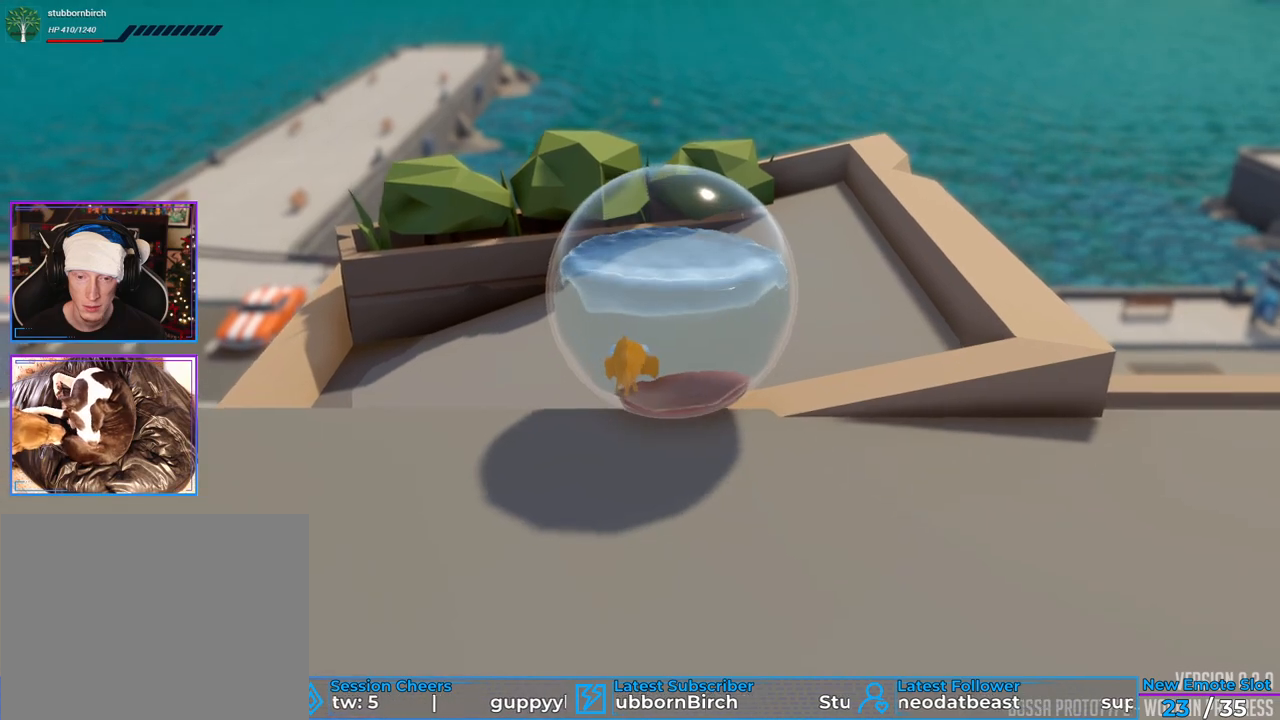
{"dt_ms": 500, "buttons": [], "left_stick": "left", "right_stick": "center", "events": [[500, "left_stick", "left"]]}
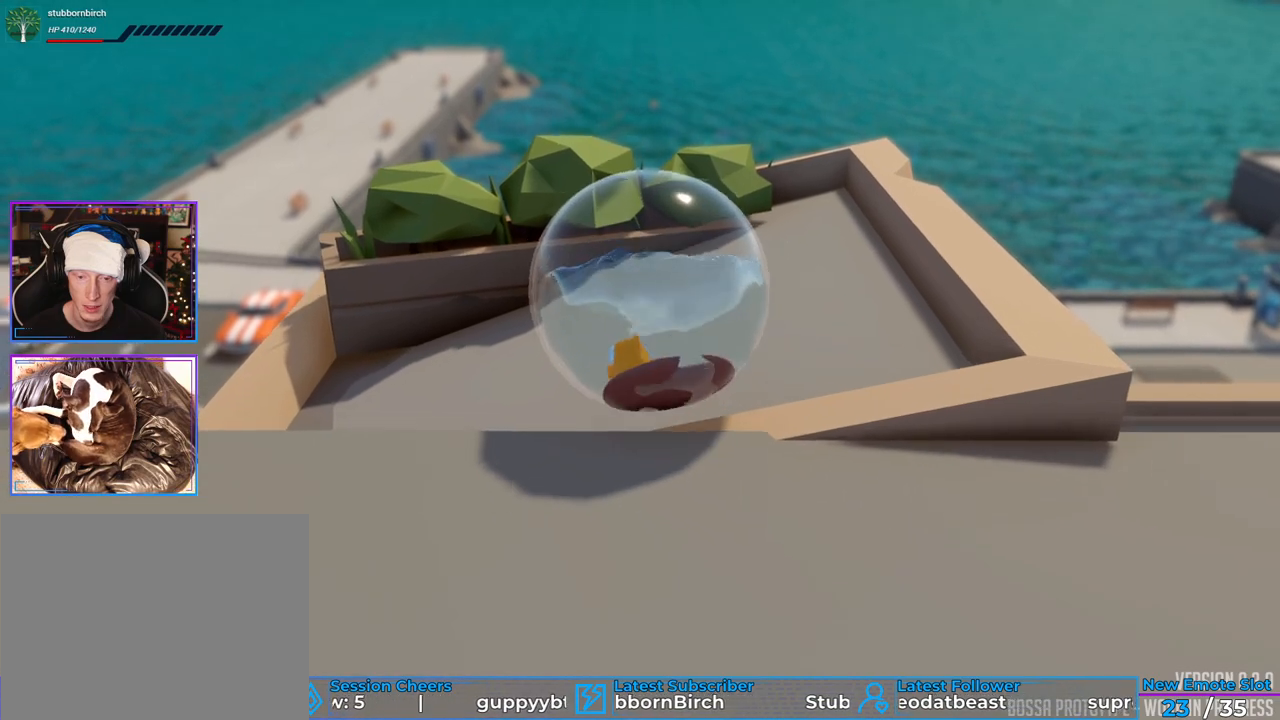
{"dt_ms": 500, "buttons": [], "left_stick": "left", "right_stick": "center", "events": []}
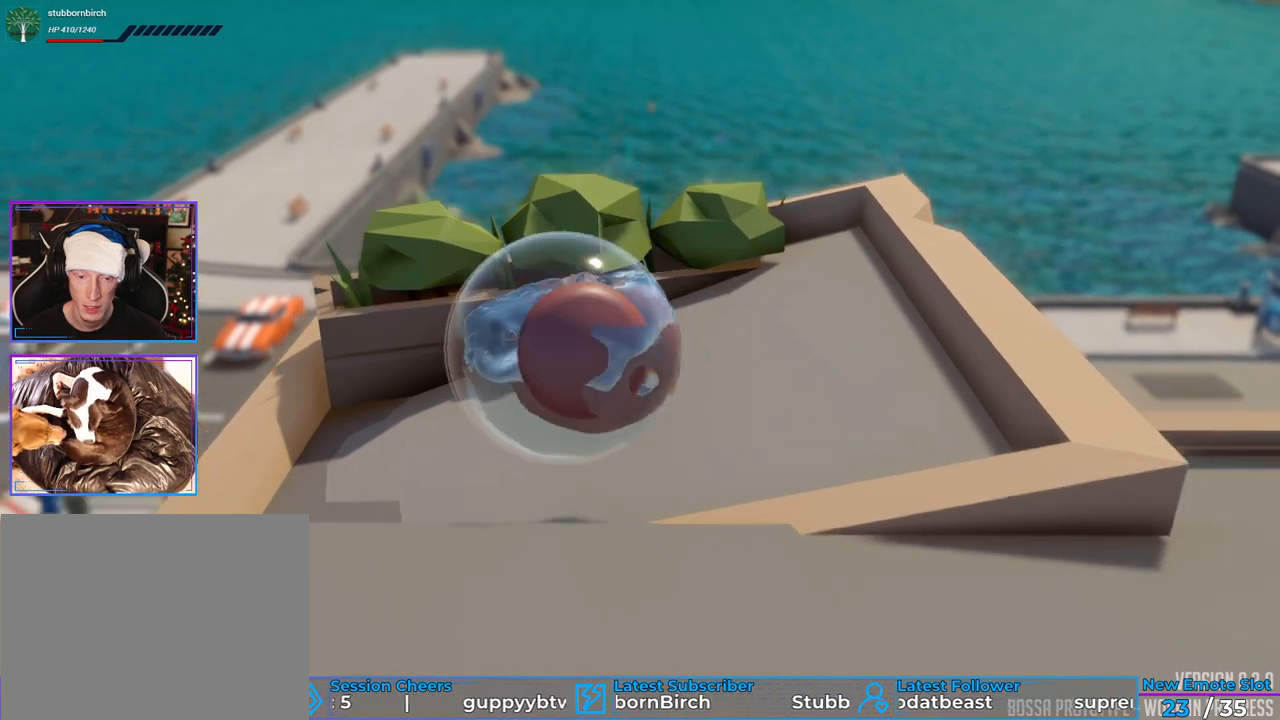
{"dt_ms": 500, "buttons": [], "left_stick": "center", "right_stick": "left"}
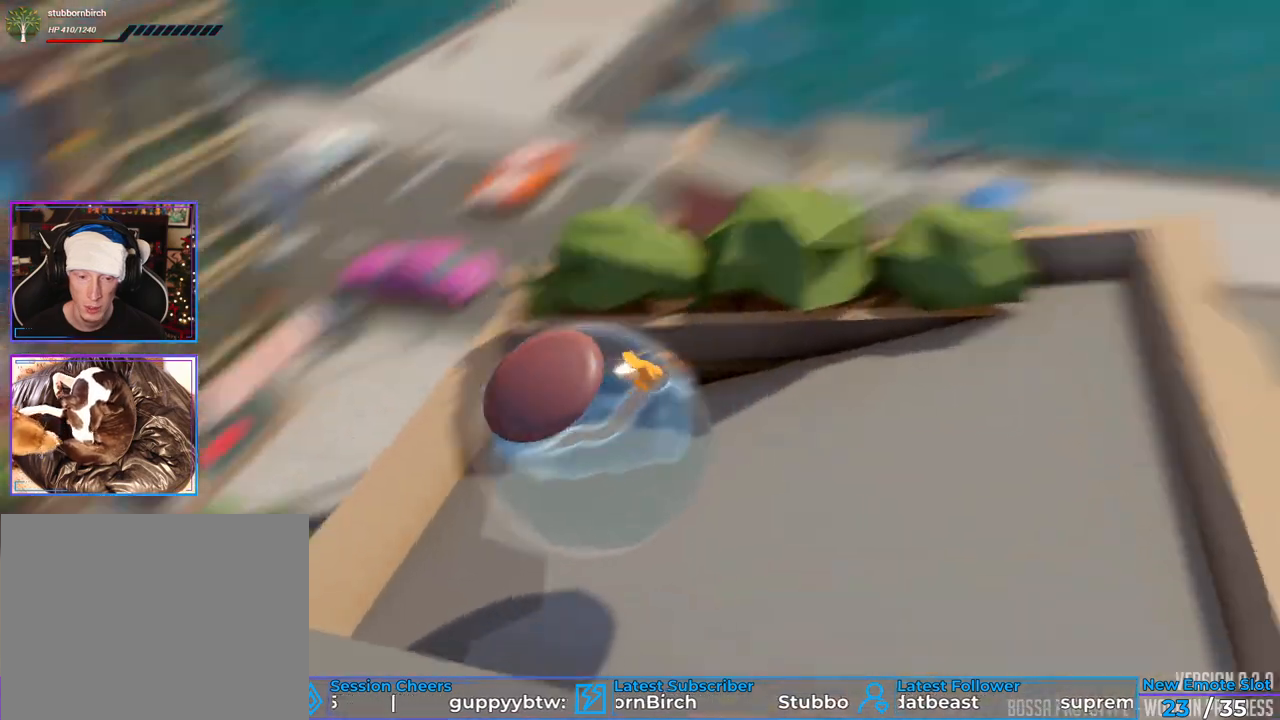
{"dt_ms": 1000, "buttons": [], "left_stick": "center", "right_stick": "center"}